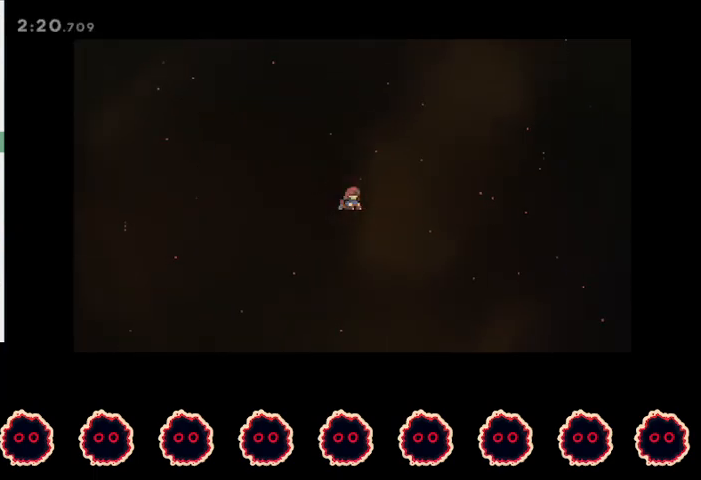
Gameplay with a controller (PlayStation layout); each line is a JSON object with the inputs held at the frame after it. "events" lists button and stick changes between this image and that frame as [ms after this image, input, new state], when the widget could be followed in between.
{"buttons": ["DPAD_RIGHT"], "left_stick": "center", "right_stick": "center"}
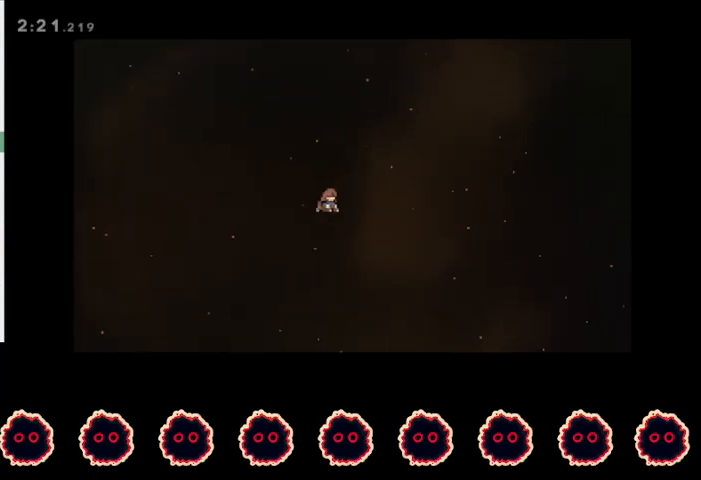
{"buttons": [], "left_stick": "center", "right_stick": "center", "events": [[133, "DPAD_LEFT", "down"], [133, "DPAD_RIGHT", "up"], [133, "DPAD_UP", "down"], [267, "DPAD_LEFT", "up"], [267, "DPAD_UP", "up"]]}
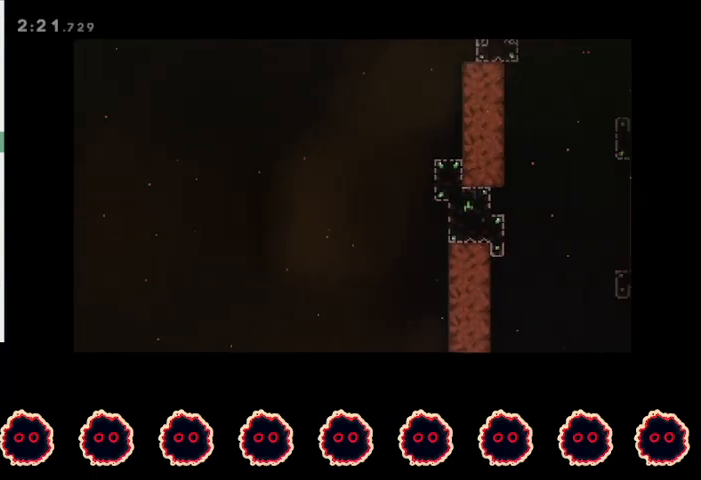
{"buttons": [], "left_stick": "center", "right_stick": "center", "events": []}
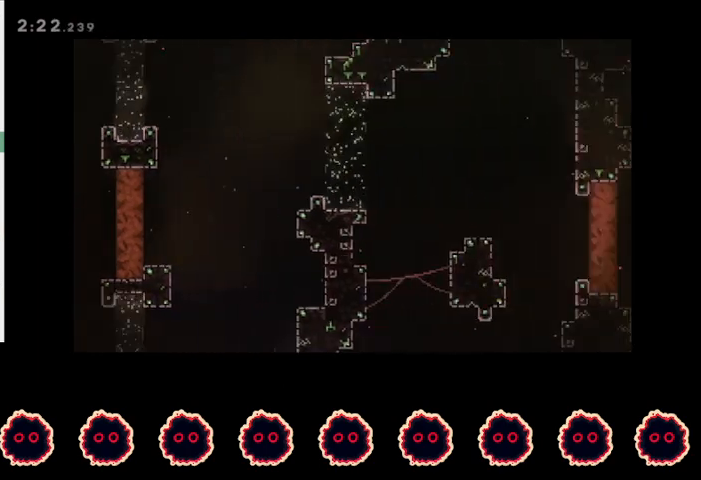
{"buttons": [], "left_stick": "center", "right_stick": "center", "events": []}
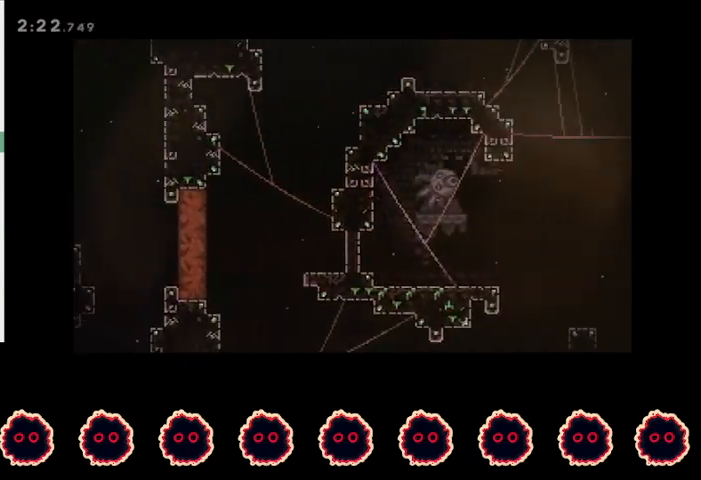
{"buttons": [], "left_stick": "center", "right_stick": "center", "events": [[133, "DPAD_DOWN", "down"], [133, "DPAD_RIGHT", "down"], [233, "DPAD_DOWN", "up"], [233, "DPAD_RIGHT", "up"], [333, "DPAD_DOWN", "down"], [433, "DPAD_DOWN", "up"]]}
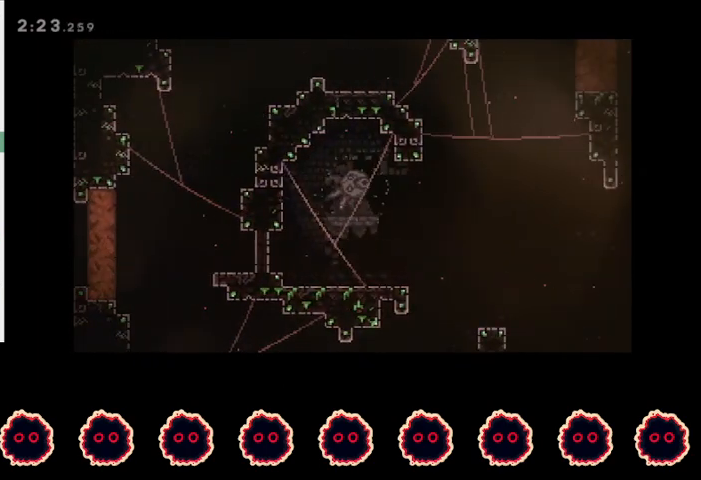
{"buttons": ["DPAD_DOWN", "DPAD_RIGHT"], "left_stick": "center", "right_stick": "center", "events": [[67, "DPAD_DOWN", "down"], [67, "DPAD_RIGHT", "down"], [133, "DPAD_DOWN", "up"], [133, "DPAD_RIGHT", "up"], [233, "DPAD_DOWN", "down"], [267, "DPAD_RIGHT", "down"], [333, "DPAD_RIGHT", "up"], [367, "DPAD_DOWN", "up"], [467, "DPAD_DOWN", "down"], [467, "DPAD_RIGHT", "down"]]}
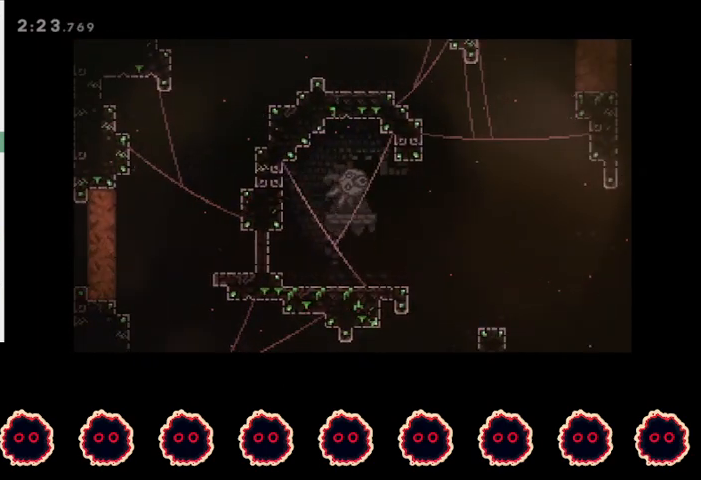
{"buttons": [], "left_stick": "center", "right_stick": "center", "events": [[67, "DPAD_DOWN", "up"], [67, "DPAD_RIGHT", "up"], [200, "DPAD_RIGHT", "down"], [267, "DPAD_RIGHT", "up"]]}
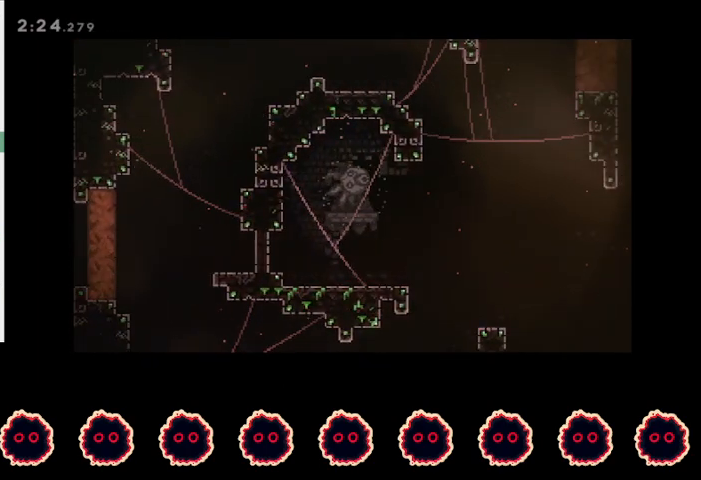
{"buttons": [], "left_stick": "center", "right_stick": "center", "events": []}
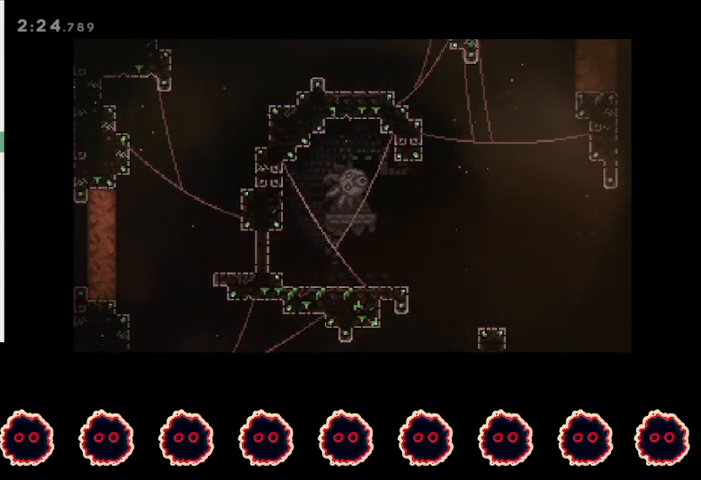
{"buttons": [], "left_stick": "center", "right_stick": "center", "events": [[100, "DPAD_RIGHT", "down"], [333, "DPAD_RIGHT", "up"]]}
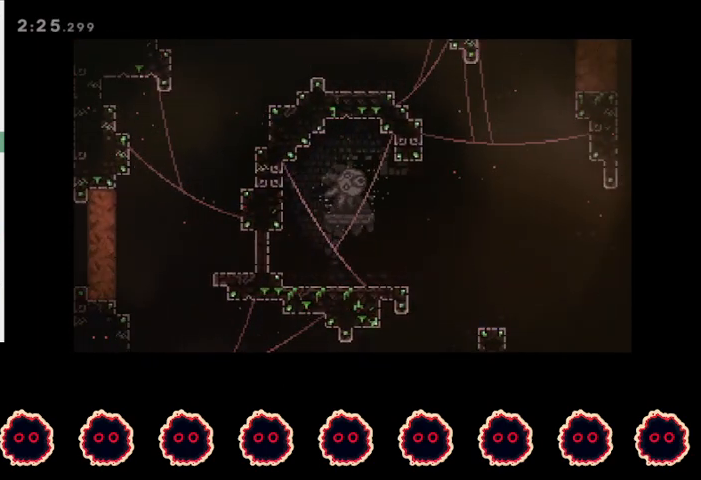
{"buttons": [], "left_stick": "center", "right_stick": "center", "events": []}
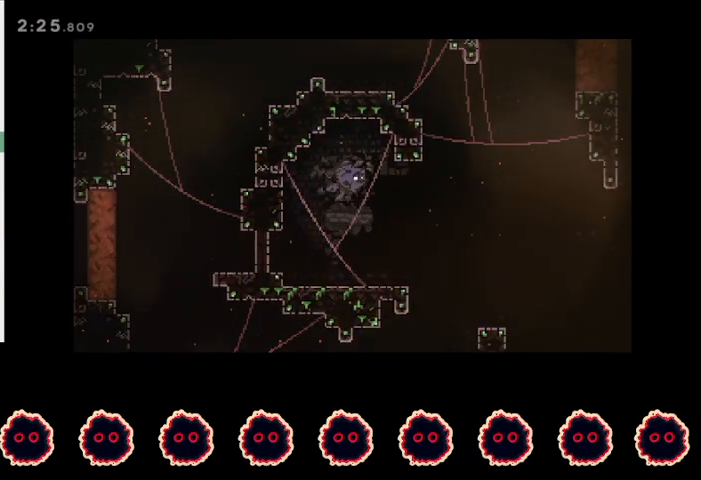
{"buttons": ["DPAD_DOWN", "DPAD_RIGHT"], "left_stick": "center", "right_stick": "center", "events": [[67, "DPAD_RIGHT", "down"], [133, "DPAD_DOWN", "down"]]}
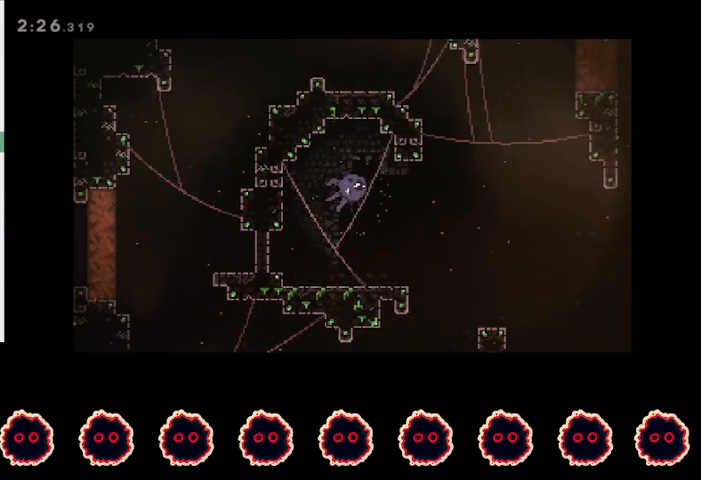
{"buttons": [], "left_stick": "center", "right_stick": "center", "events": [[333, "SQUARE", "down"], [467, "SQUARE", "up"], [500, "DPAD_DOWN", "up"], [500, "DPAD_RIGHT", "up"]]}
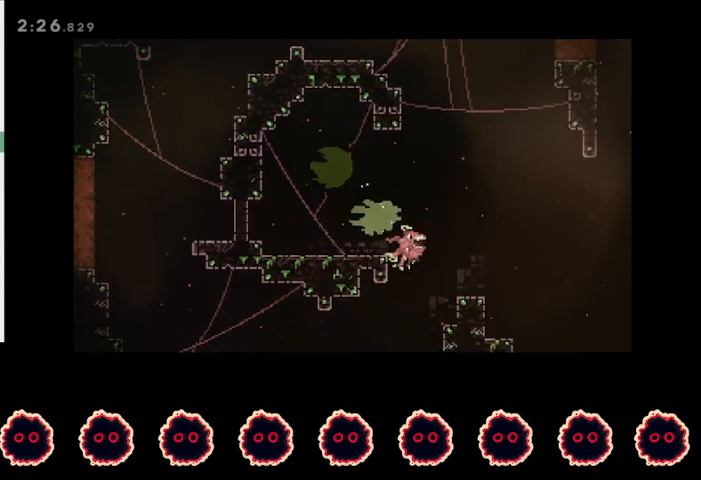
{"buttons": ["SQUARE", "DPAD_LEFT"], "left_stick": "center", "right_stick": "center", "events": [[67, "DPAD_DOWN", "down"], [133, "DPAD_LEFT", "down"], [133, "SQUARE", "down"], [267, "SQUARE", "up"], [300, "DPAD_DOWN", "up"], [333, "DPAD_LEFT", "up"], [433, "DPAD_LEFT", "down"], [433, "SQUARE", "down"]]}
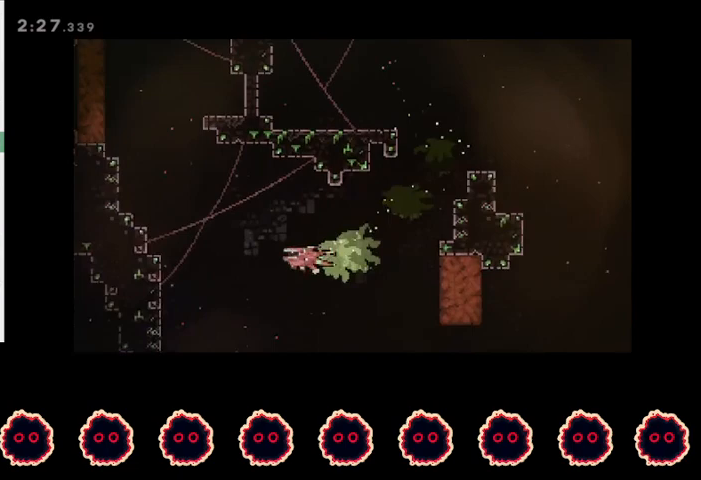
{"buttons": [], "left_stick": "center", "right_stick": "center", "events": [[100, "DPAD_LEFT", "up"], [133, "SQUARE", "up"], [233, "DPAD_UP", "down"], [267, "SQUARE", "down"], [367, "DPAD_UP", "up"], [433, "SQUARE", "up"]]}
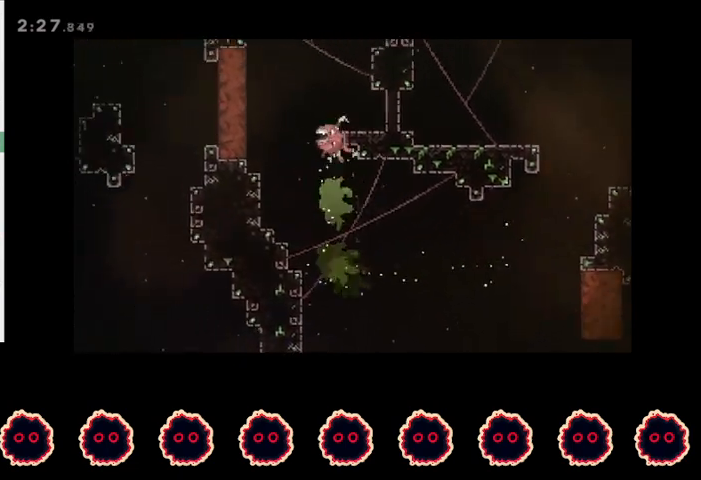
{"buttons": [], "left_stick": "center", "right_stick": "center", "events": [[67, "DPAD_LEFT", "down"], [67, "SQUARE", "down"], [233, "DPAD_LEFT", "up"], [233, "SQUARE", "up"]]}
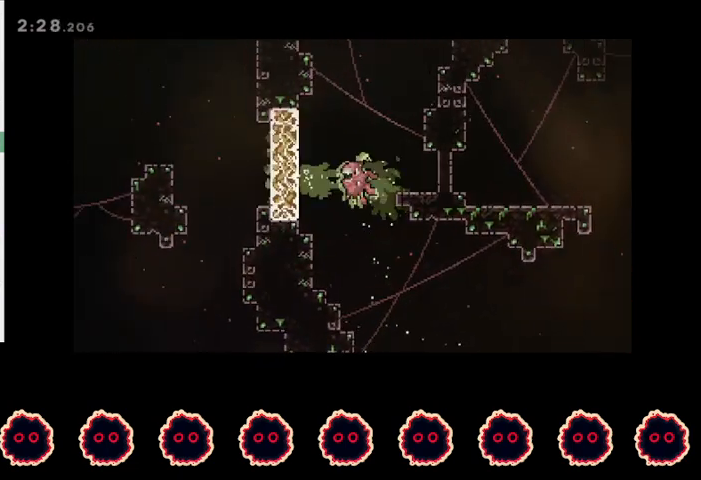
{"buttons": [], "left_stick": "center", "right_stick": "center", "events": [[33, "DPAD_LEFT", "down"], [33, "SQUARE", "down"], [167, "DPAD_LEFT", "up"], [200, "SQUARE", "up"], [333, "DPAD_DOWN", "down"], [367, "SQUARE", "down"], [500, "DPAD_DOWN", "up"], [500, "SQUARE", "up"]]}
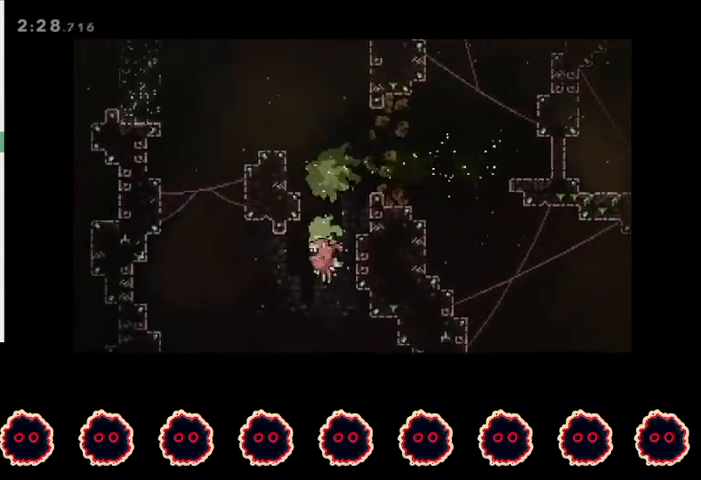
{"buttons": ["SQUARE", "DPAD_LEFT"], "left_stick": "center", "right_stick": "center", "events": [[167, "DPAD_DOWN", "down"], [167, "DPAD_LEFT", "down"], [167, "SQUARE", "down"], [367, "DPAD_DOWN", "up"], [367, "DPAD_LEFT", "up"], [367, "SQUARE", "up"], [500, "DPAD_LEFT", "down"], [500, "SQUARE", "down"]]}
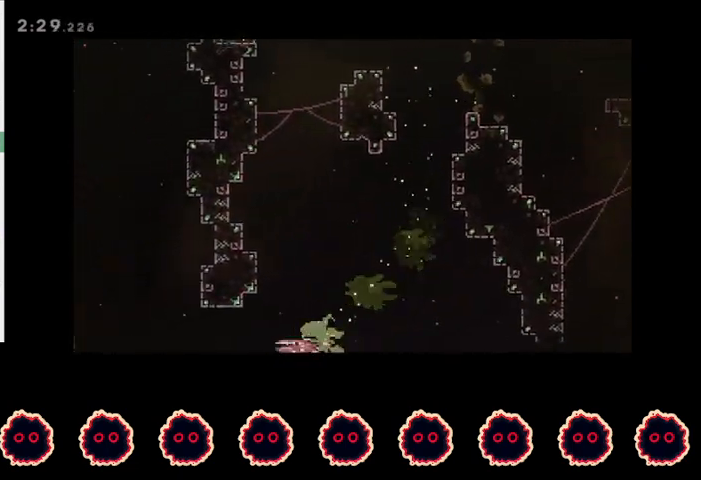
{"buttons": [], "left_stick": "center", "right_stick": "center", "events": [[167, "DPAD_LEFT", "up"], [167, "SQUARE", "up"], [300, "DPAD_UP", "down"], [333, "SQUARE", "down"], [433, "DPAD_UP", "up"], [467, "SQUARE", "up"]]}
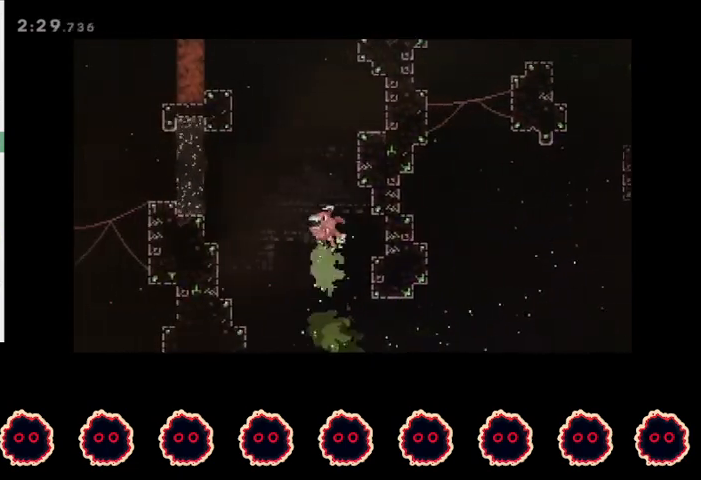
{"buttons": ["SQUARE", "DPAD_LEFT"], "left_stick": "center", "right_stick": "center", "events": [[100, "DPAD_UP", "down"], [133, "SQUARE", "down"], [233, "DPAD_UP", "up"], [267, "SQUARE", "up"], [400, "DPAD_LEFT", "down"], [400, "SQUARE", "down"]]}
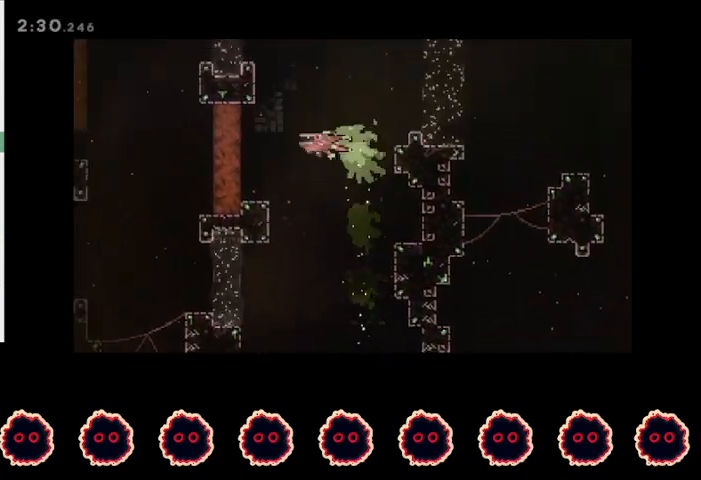
{"buttons": ["SQUARE", "DPAD_LEFT"], "left_stick": "center", "right_stick": "center", "events": [[67, "DPAD_LEFT", "up"], [67, "SQUARE", "up"], [433, "DPAD_LEFT", "down"], [433, "SQUARE", "down"]]}
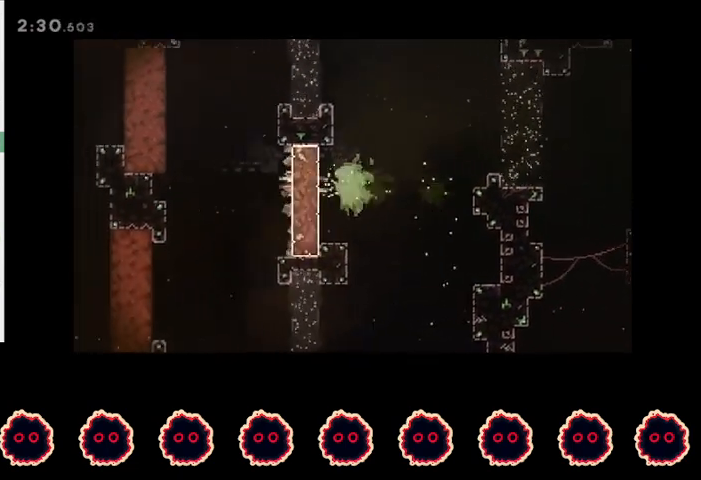
{"buttons": [], "left_stick": "center", "right_stick": "center", "events": [[100, "DPAD_LEFT", "up"], [100, "SQUARE", "up"], [200, "DPAD_UP", "down"], [233, "DPAD_LEFT", "down"], [233, "SQUARE", "down"], [333, "DPAD_UP", "up"], [367, "DPAD_LEFT", "up"], [367, "SQUARE", "up"]]}
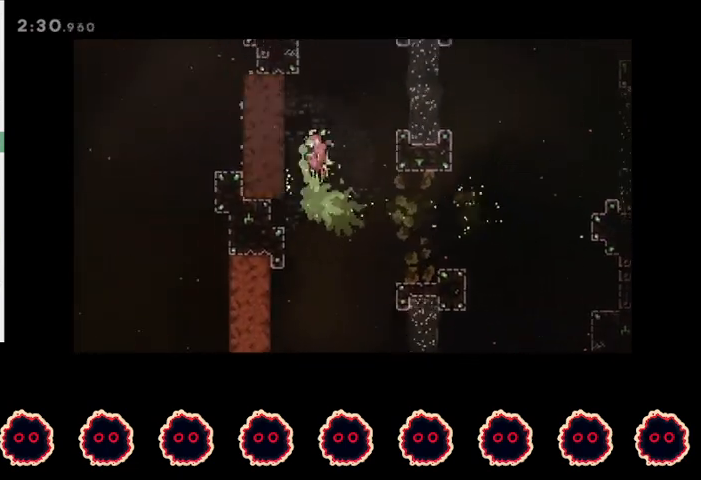
{"buttons": ["SQUARE", "DPAD_DOWN", "DPAD_LEFT"], "left_stick": "center", "right_stick": "center", "events": [[133, "DPAD_LEFT", "down"], [167, "SQUARE", "down"], [333, "DPAD_LEFT", "up"], [333, "SQUARE", "up"], [467, "DPAD_DOWN", "down"], [500, "DPAD_LEFT", "down"], [500, "SQUARE", "down"]]}
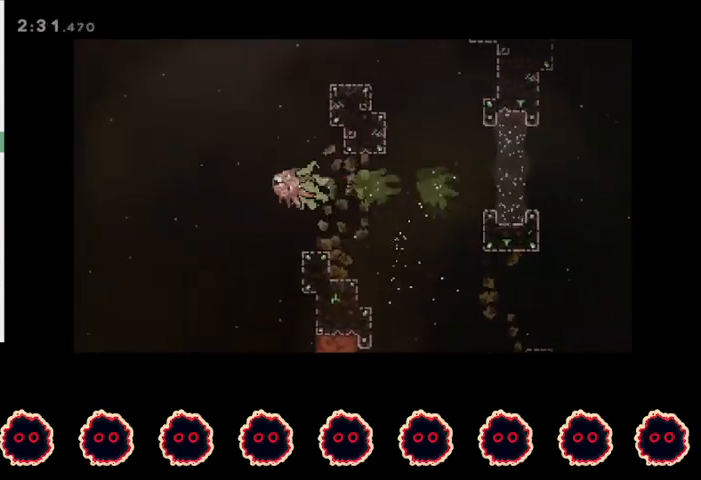
{"buttons": ["DPAD_LEFT"], "left_stick": "center", "right_stick": "center", "events": [[167, "DPAD_DOWN", "up"], [167, "DPAD_LEFT", "up"], [167, "SQUARE", "up"], [267, "DPAD_LEFT", "down"], [300, "SQUARE", "down"], [467, "SQUARE", "up"]]}
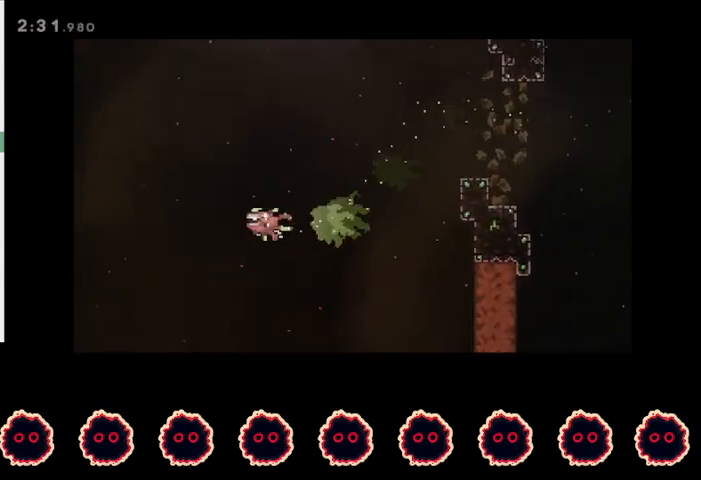
{"buttons": ["DPAD_LEFT"], "left_stick": "center", "right_stick": "down-left", "events": [[100, "SQUARE", "down"], [200, "SQUARE", "up"], [267, "right_stick", "down-left"], [400, "right_stick", "right"], [500, "right_stick", "down-left"]]}
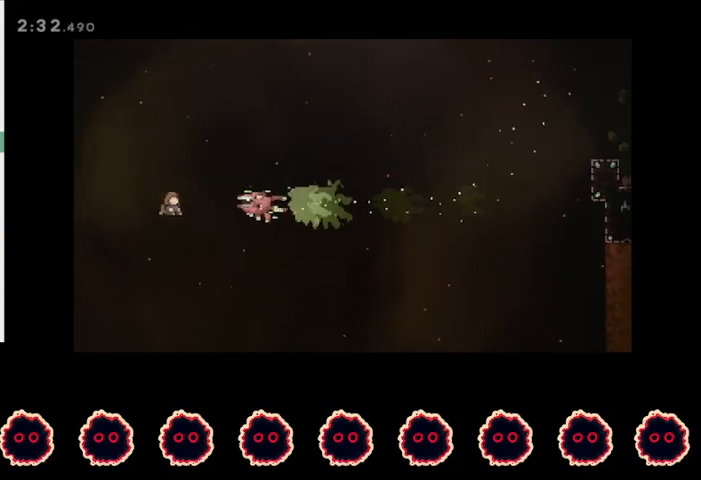
{"buttons": ["R2"], "left_stick": "down-right", "right_stick": "right", "events": [[67, "right_stick", "down-right"], [100, "R2", "down"], [133, "right_stick", "up"], [200, "right_stick", "down-left"], [300, "DPAD_LEFT", "up"], [300, "right_stick", "up-right"], [367, "right_stick", "left"], [433, "left_stick", "down-right"], [467, "right_stick", "right"]]}
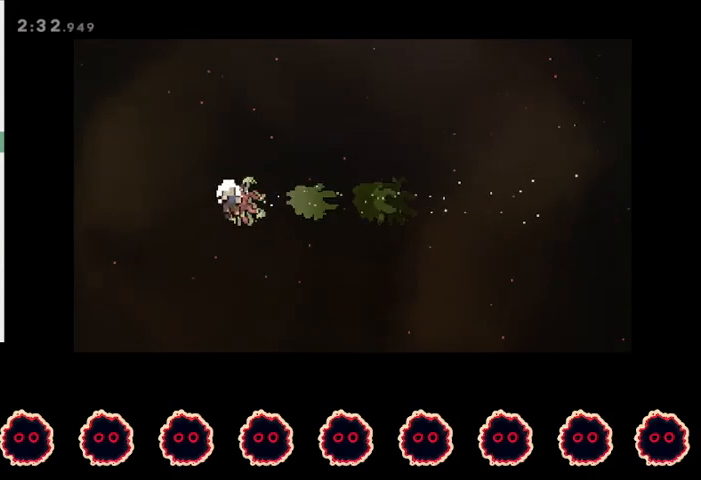
{"buttons": [], "left_stick": "center", "right_stick": "center", "events": [[33, "left_stick", "down-left"], [67, "R2", "up"], [67, "right_stick", "down-left"], [100, "left_stick", "up-left"], [167, "left_stick", "right"], [167, "right_stick", "up-right"], [233, "right_stick", "center"], [267, "left_stick", "center"]]}
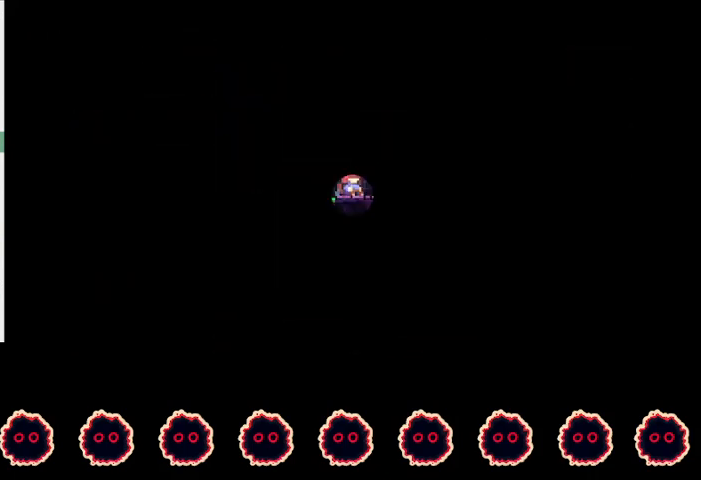
{"buttons": [], "left_stick": "center", "right_stick": "center", "events": []}
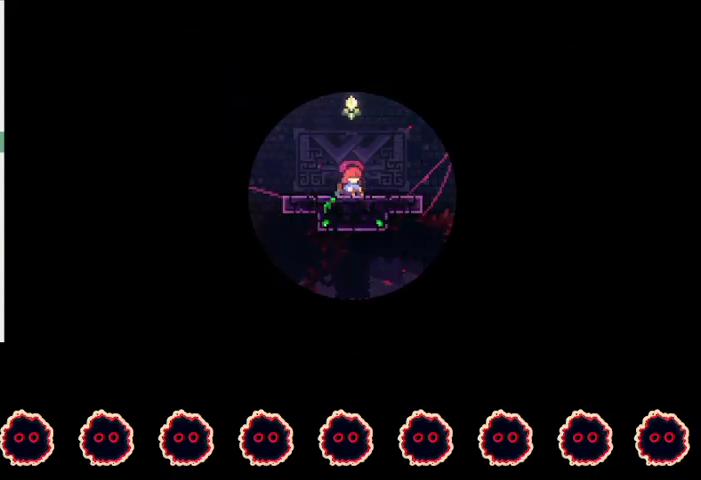
{"buttons": [], "left_stick": "center", "right_stick": "center", "events": []}
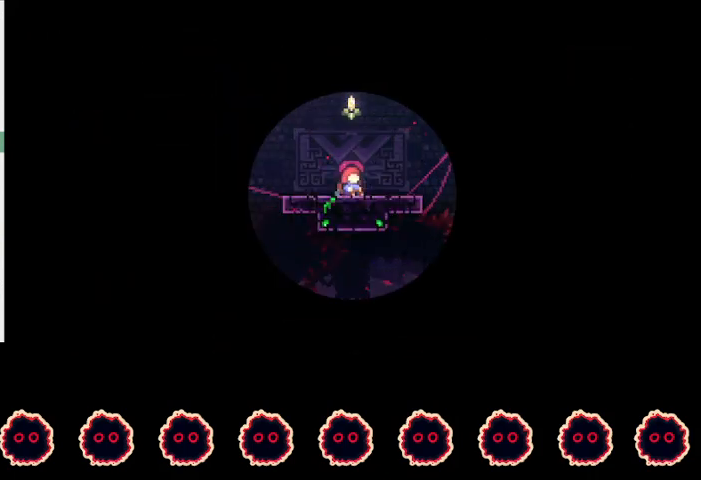
{"buttons": [], "left_stick": "center", "right_stick": "center", "events": []}
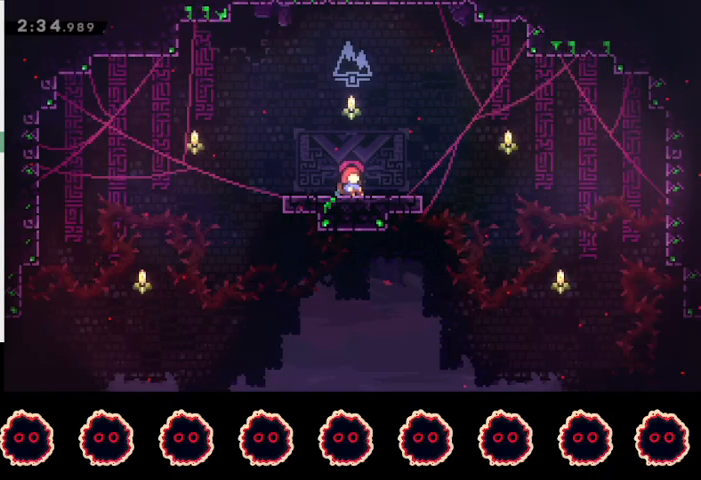
{"buttons": [], "left_stick": "center", "right_stick": "center", "events": [[233, "TRIANGLE", "down"], [267, "DPAD_DOWN", "down"], [333, "TRIANGLE", "up"], [367, "DPAD_DOWN", "up"], [367, "L1", "down"], [433, "L1", "up"]]}